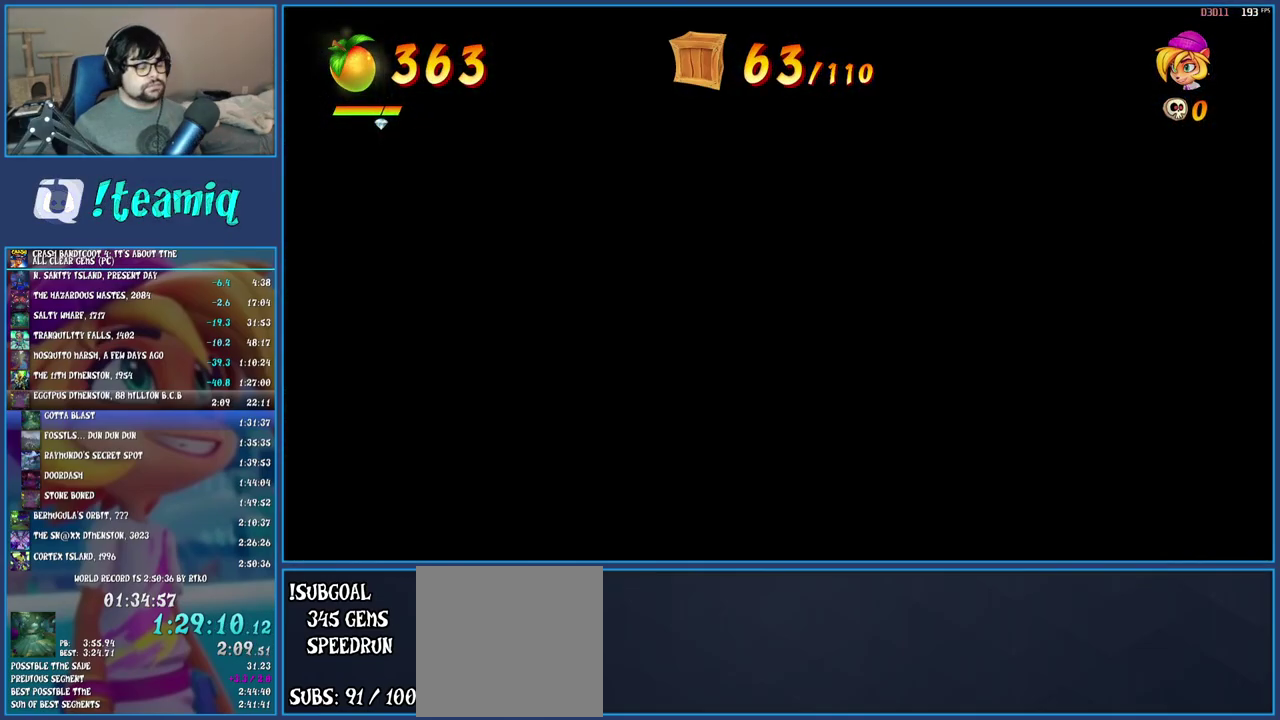
Gameplay with a controller (PlayStation layout); each line is a JSON object with the inputs held at the frame after it. "events" lists button and stick changes between this image and that frame as [ms after this image, input, new state], when the widget could be followed in between. Not read: L3 R3.
{"buttons": [], "left_stick": "left", "right_stick": "center", "events": [[300, "left_stick", "left"]]}
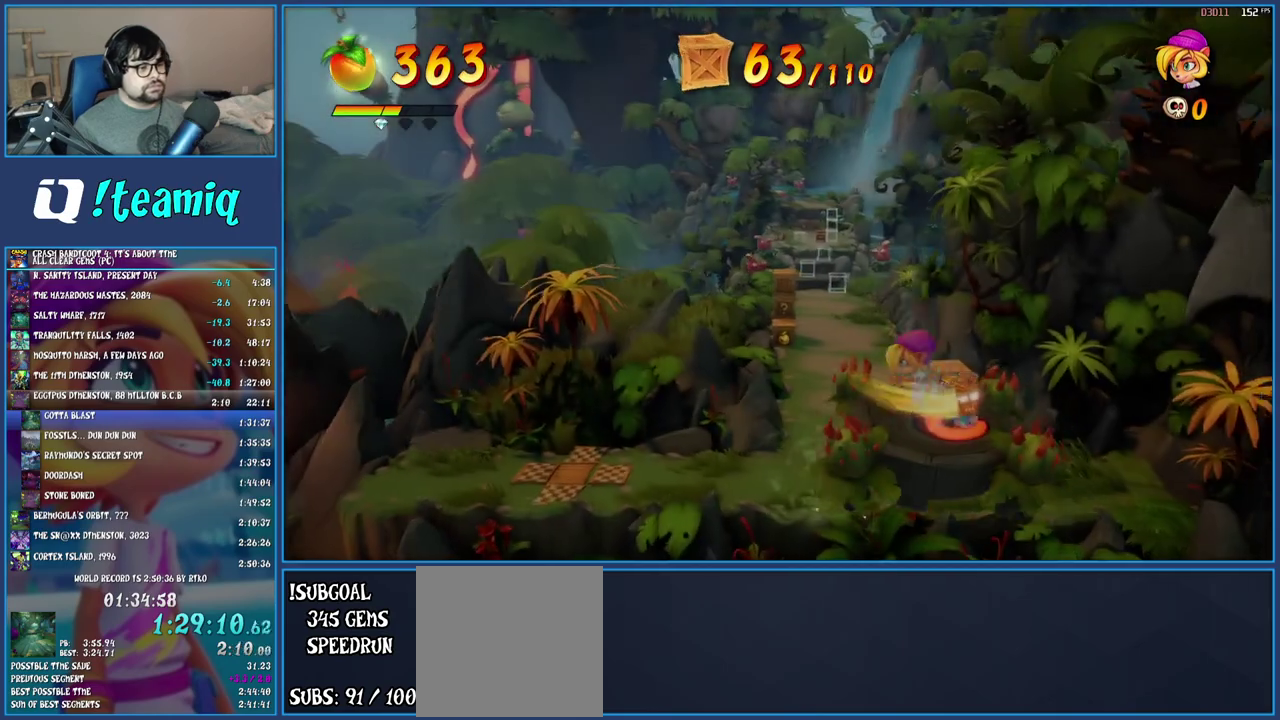
{"buttons": [], "left_stick": "left", "right_stick": "center", "events": []}
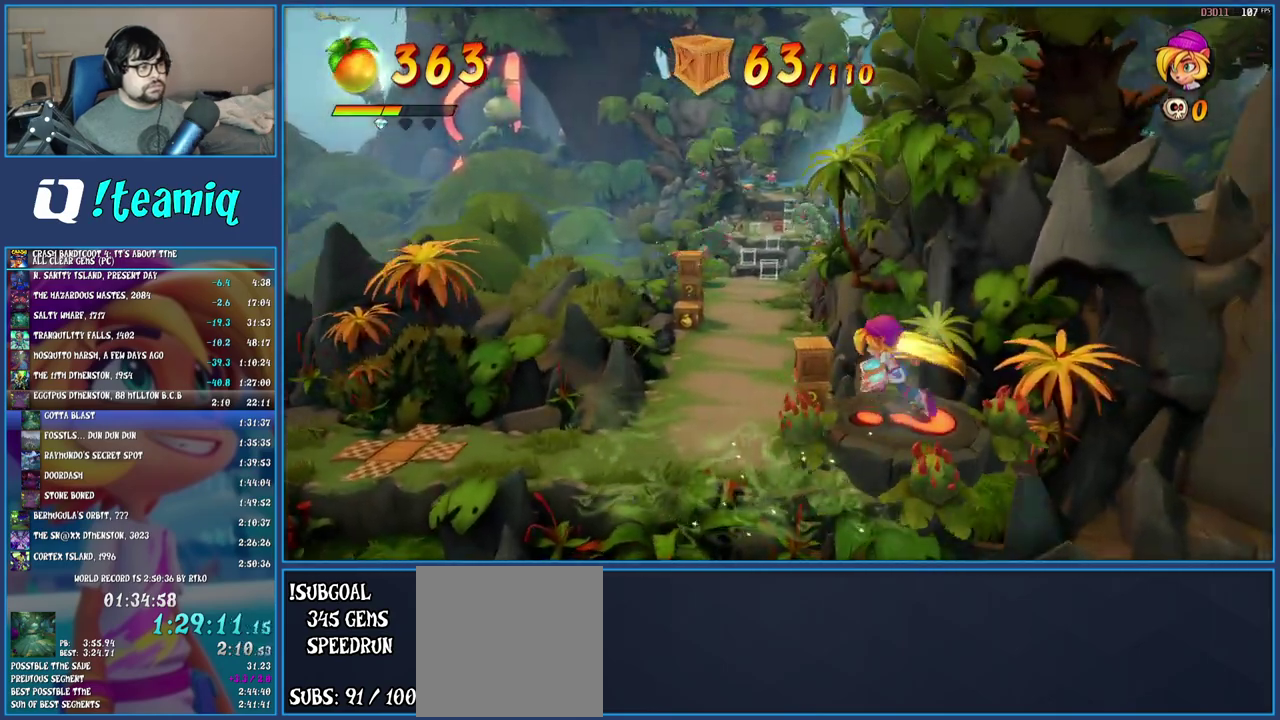
{"buttons": [], "left_stick": "up-left", "right_stick": "center", "events": [[233, "left_stick", "up-left"]]}
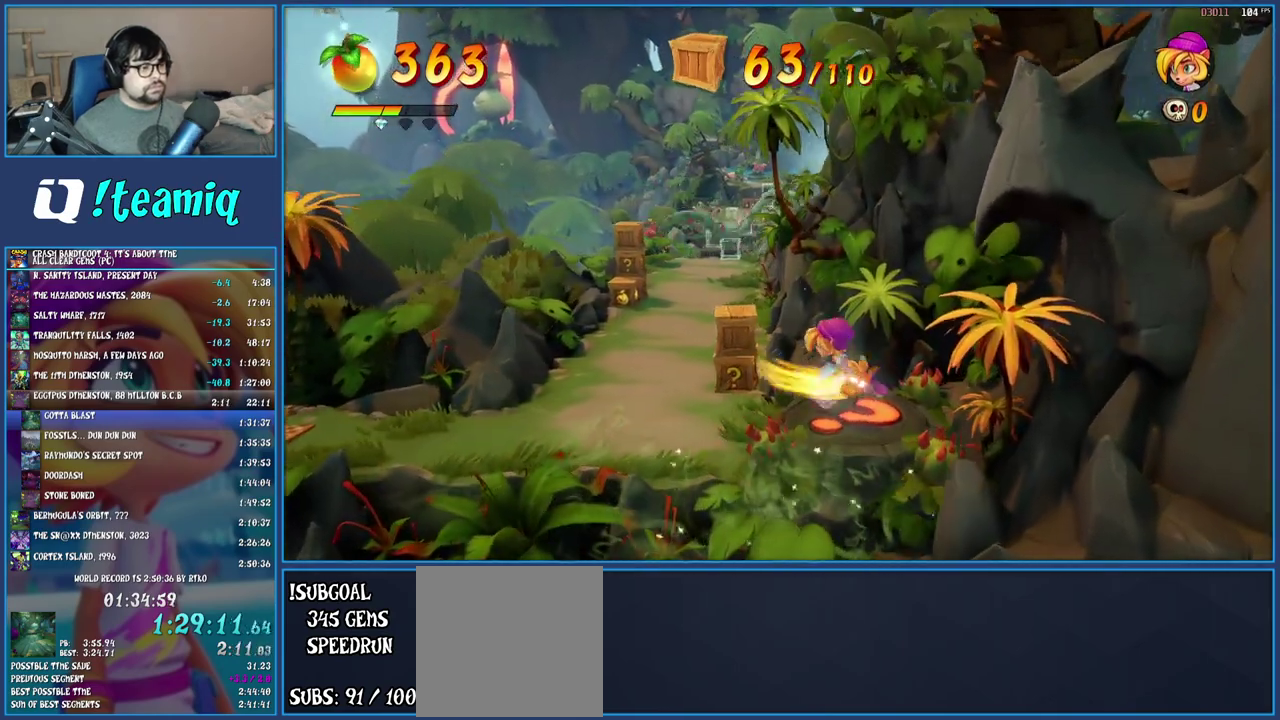
{"buttons": [], "left_stick": "up-left", "right_stick": "center", "events": []}
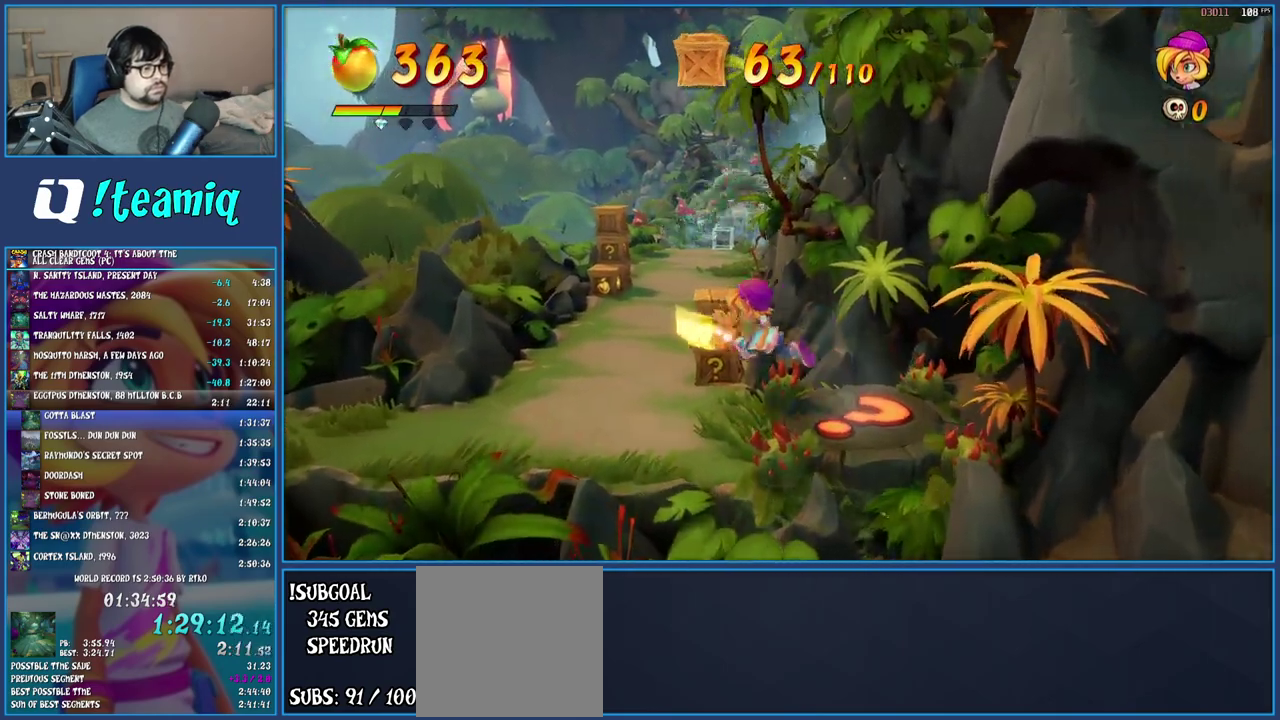
{"buttons": [], "left_stick": "left", "right_stick": "center", "events": [[67, "left_stick", "up"], [83, "R1", "down"], [183, "R1", "up"], [217, "SQUARE", "down"], [333, "left_stick", "up-left"], [383, "SQUARE", "up"], [417, "left_stick", "left"]]}
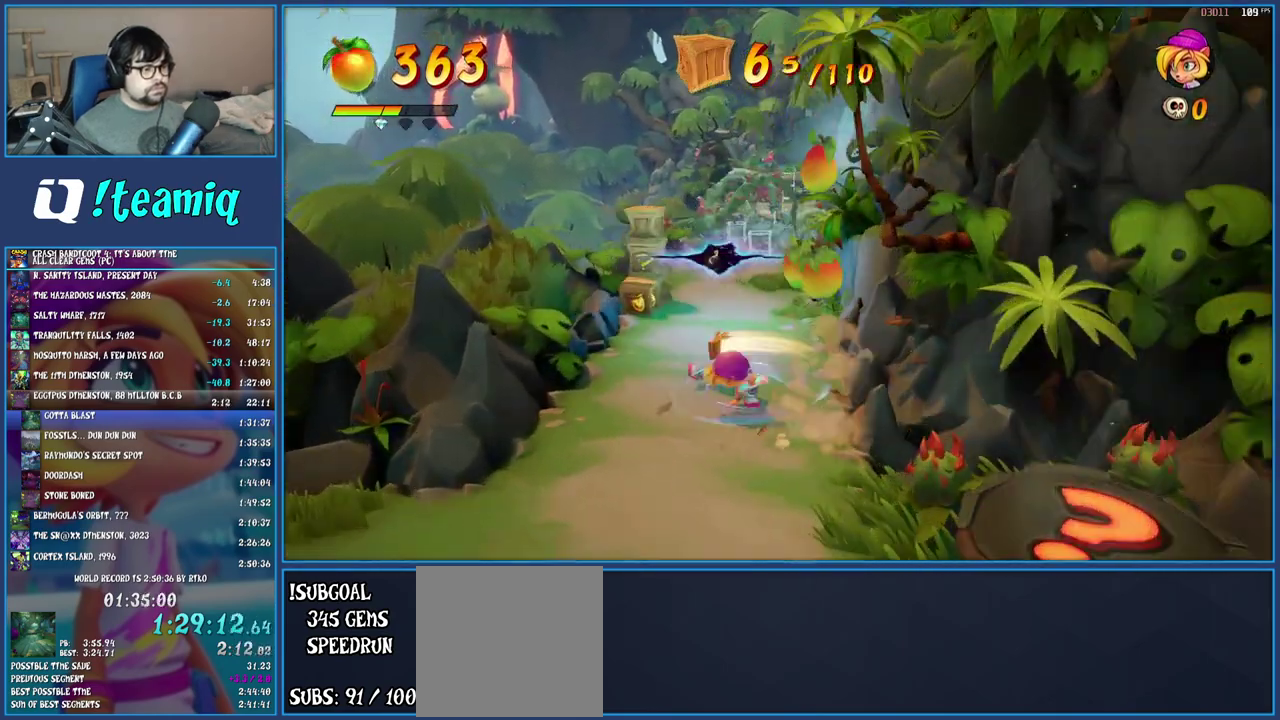
{"buttons": [], "left_stick": "up-left", "right_stick": "center", "events": [[17, "left_stick", "up-left"], [67, "left_stick", "down-right"], [117, "left_stick", "up-left"], [283, "R1", "down"], [400, "R1", "up"]]}
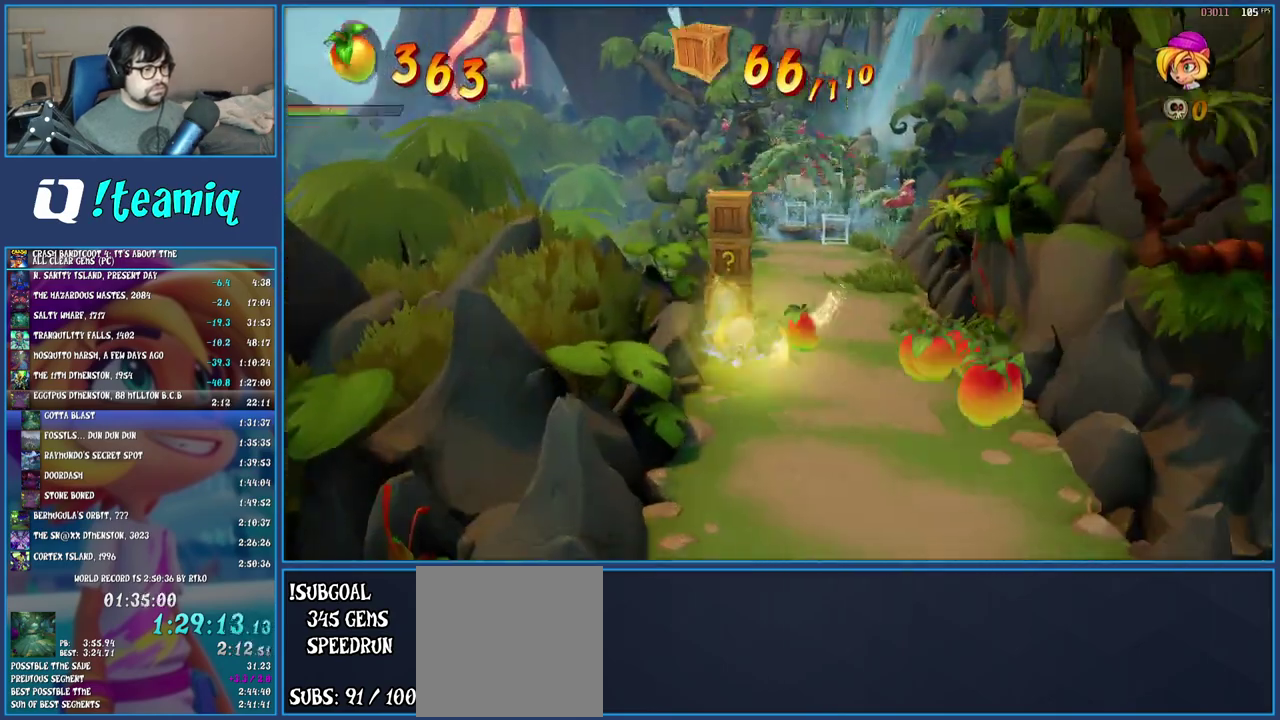
{"buttons": [], "left_stick": "up-right", "right_stick": "center", "events": [[17, "SQUARE", "down"], [183, "SQUARE", "up"], [333, "SQUARE", "down"], [333, "left_stick", "center"], [367, "CROSS", "down"], [417, "left_stick", "up-right"], [500, "CROSS", "up"], [500, "SQUARE", "up"]]}
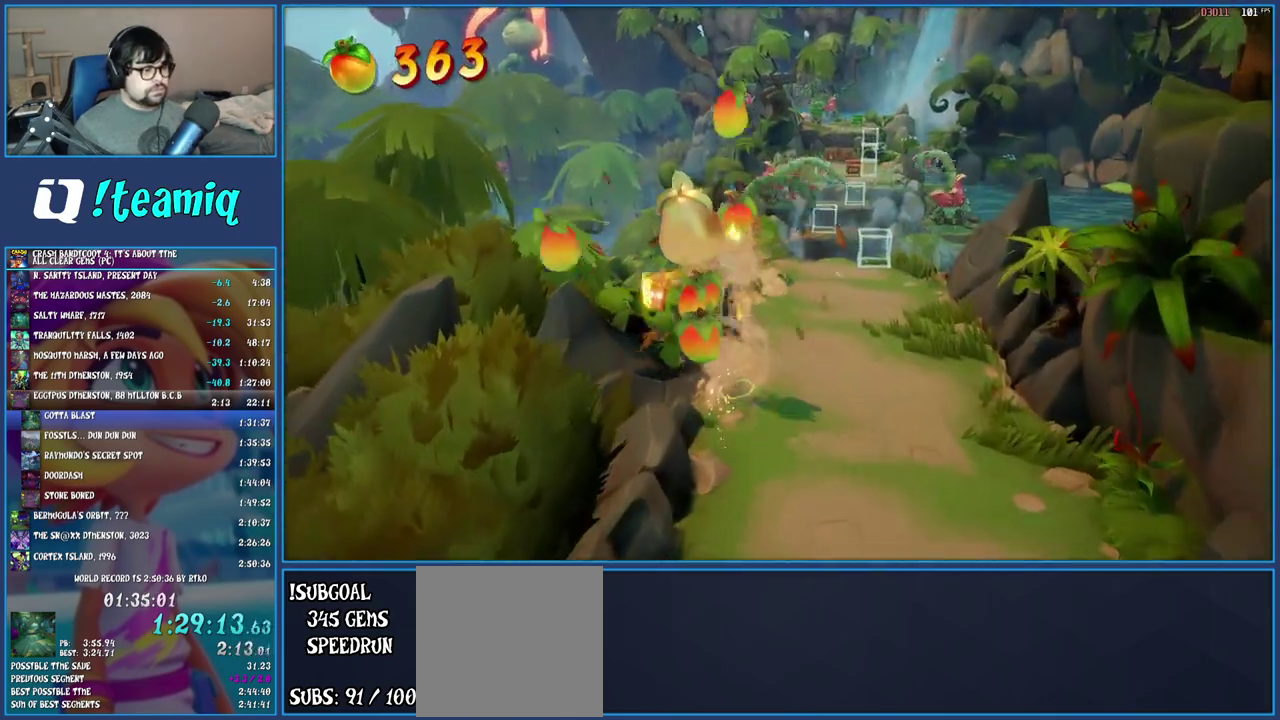
{"buttons": [], "left_stick": "up-right", "right_stick": "center", "events": [[183, "TRIANGLE", "down"], [350, "TRIANGLE", "up"]]}
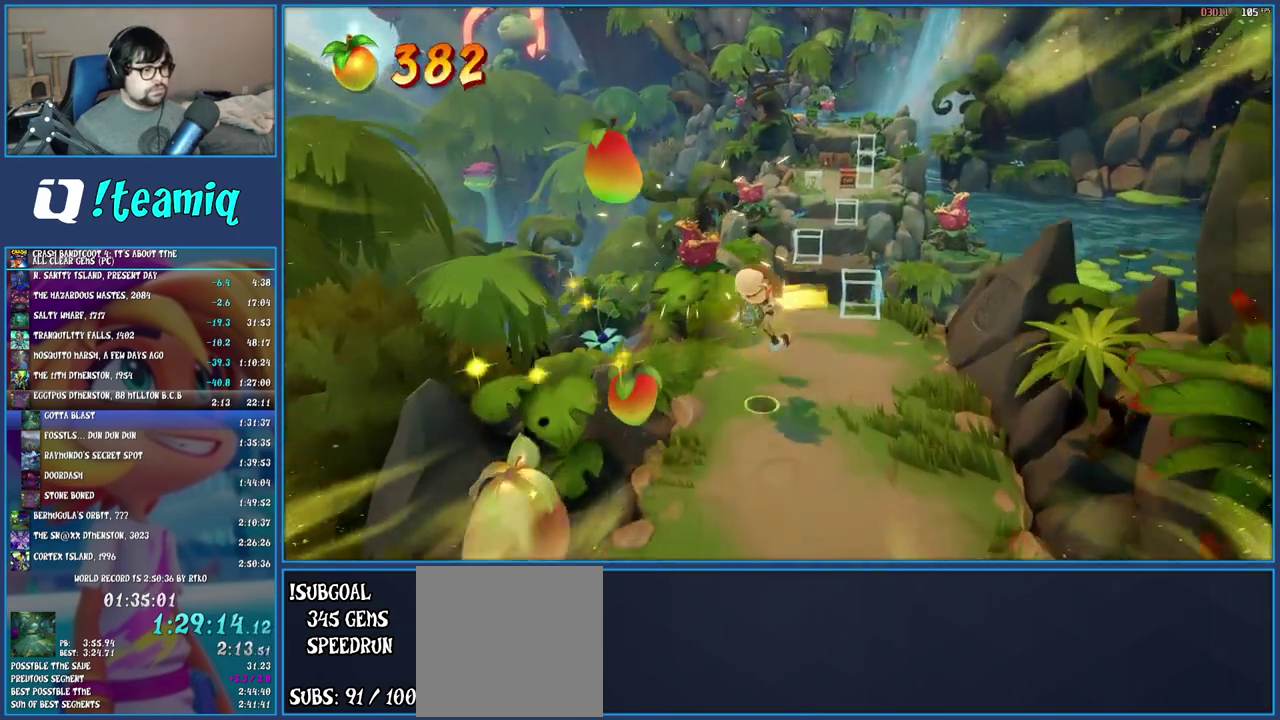
{"buttons": [], "left_stick": "up", "right_stick": "center", "events": [[283, "left_stick", "up"]]}
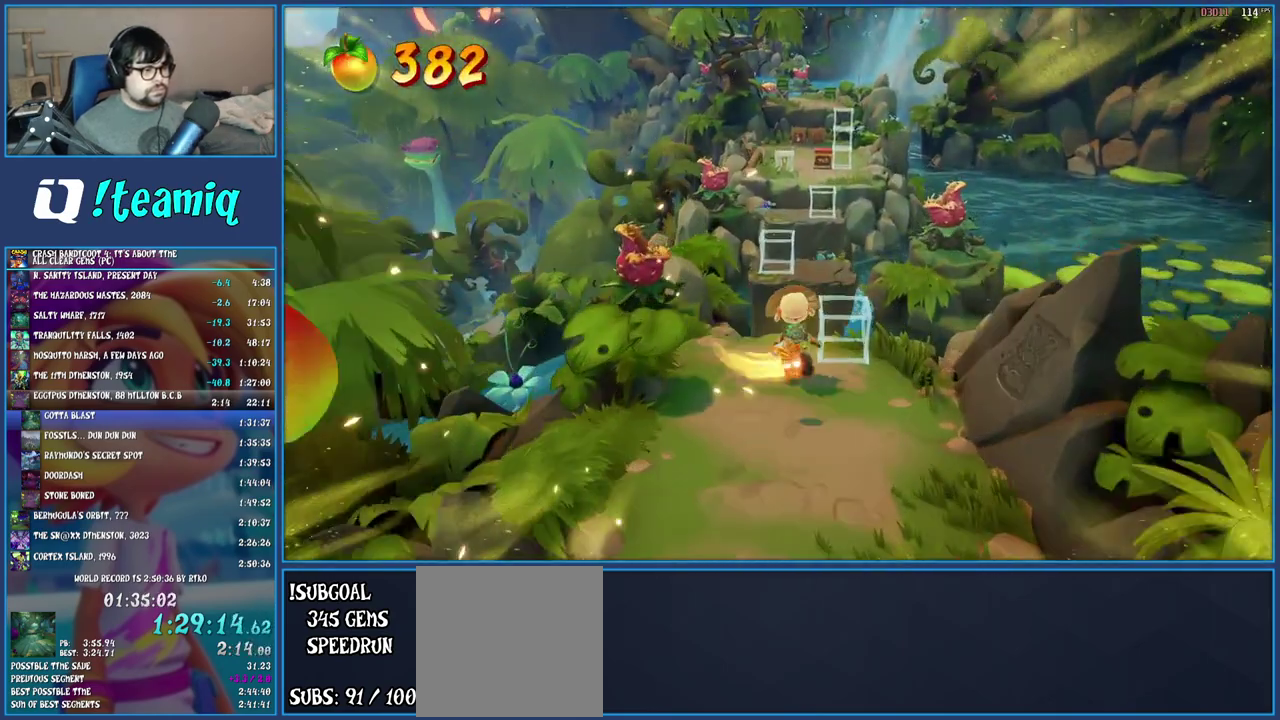
{"buttons": ["SQUARE"], "left_stick": "up", "right_stick": "center", "events": [[150, "R1", "down"], [283, "R1", "up"], [333, "SQUARE", "down"]]}
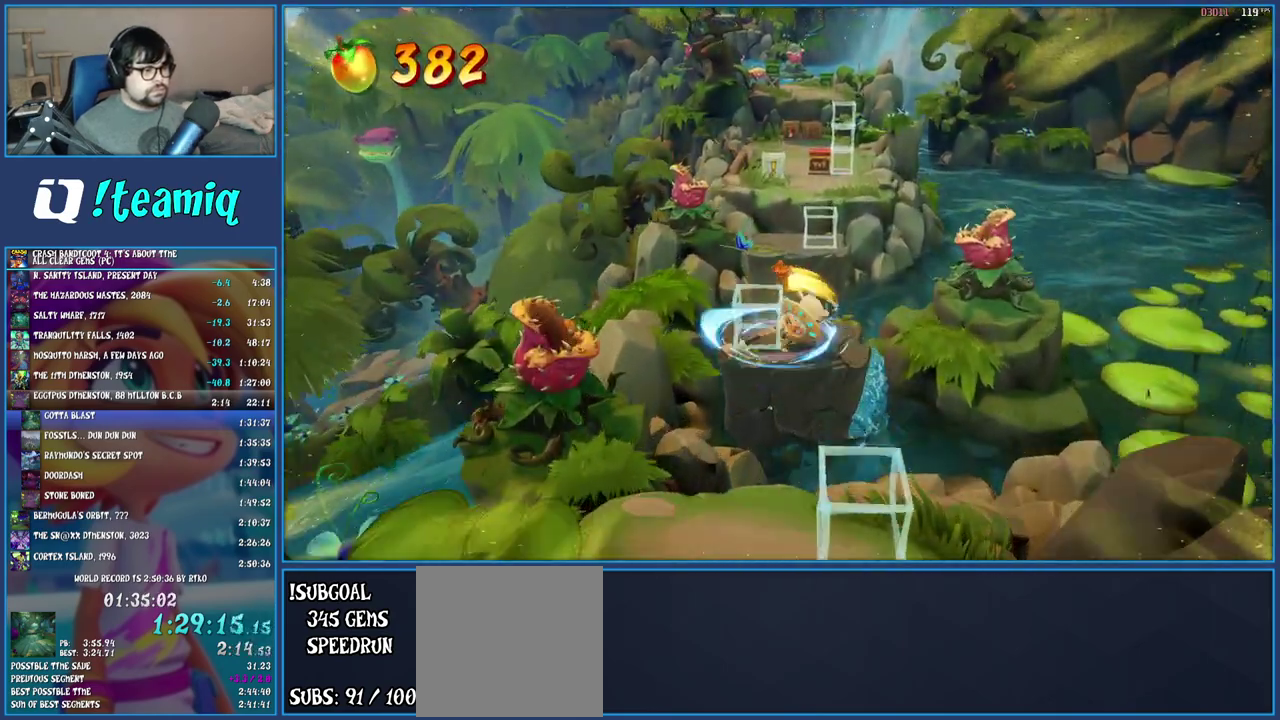
{"buttons": ["CROSS"], "left_stick": "up", "right_stick": "center", "events": [[17, "SQUARE", "up"], [133, "R1", "down"], [267, "CROSS", "down"], [483, "R1", "up"]]}
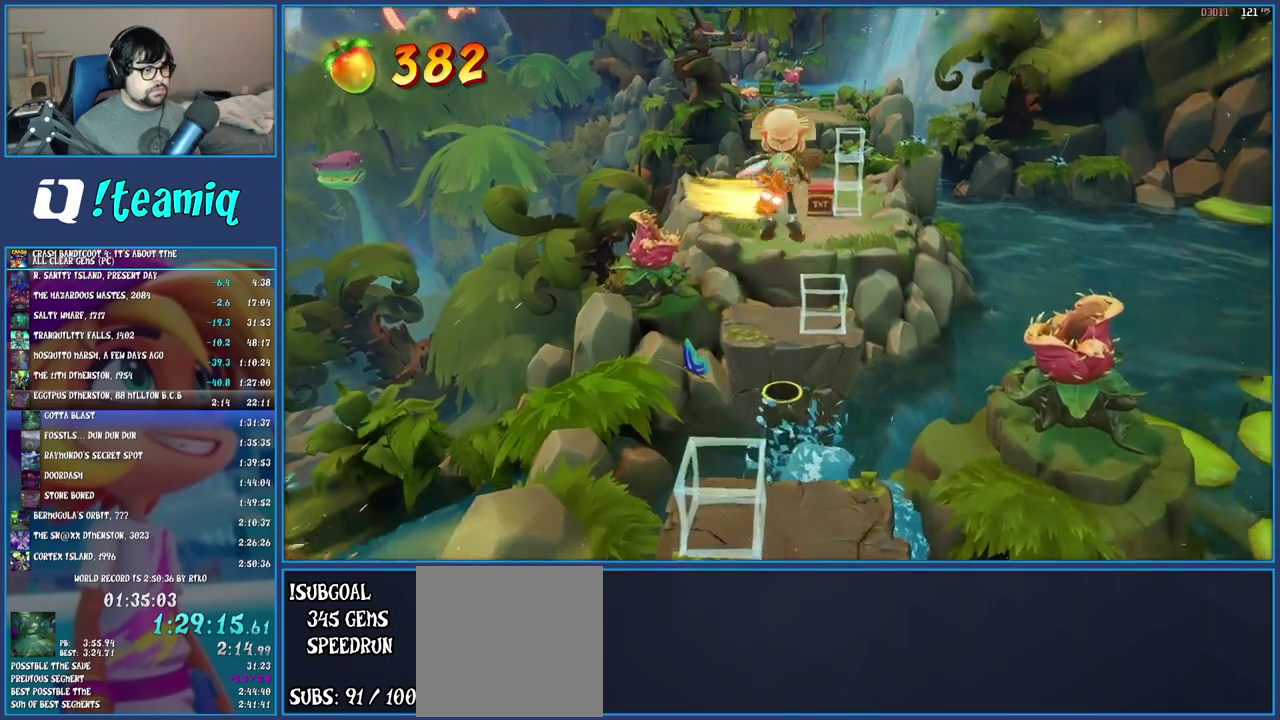
{"buttons": ["CROSS"], "left_stick": "up", "right_stick": "center", "events": [[50, "CROSS", "up"], [383, "CROSS", "down"]]}
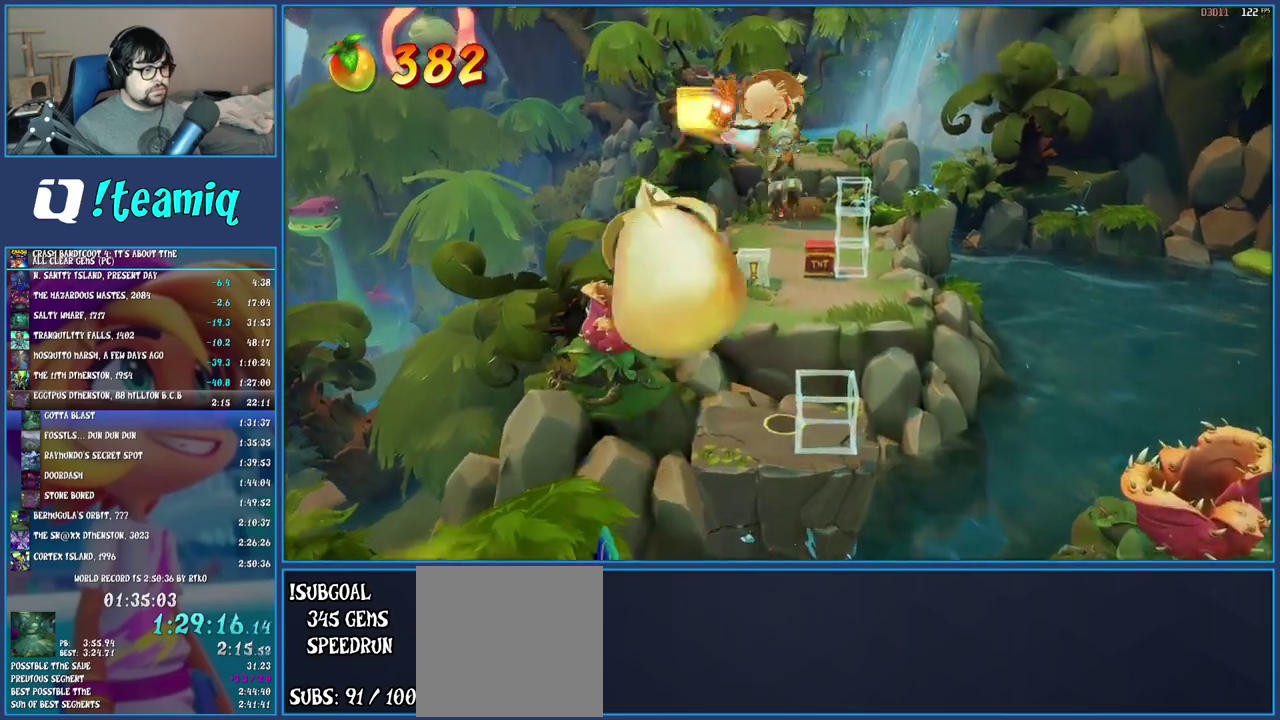
{"buttons": [], "left_stick": "up-left", "right_stick": "center", "events": [[83, "CROSS", "up"], [183, "left_stick", "up-left"], [233, "TRIANGLE", "down"], [383, "TRIANGLE", "up"]]}
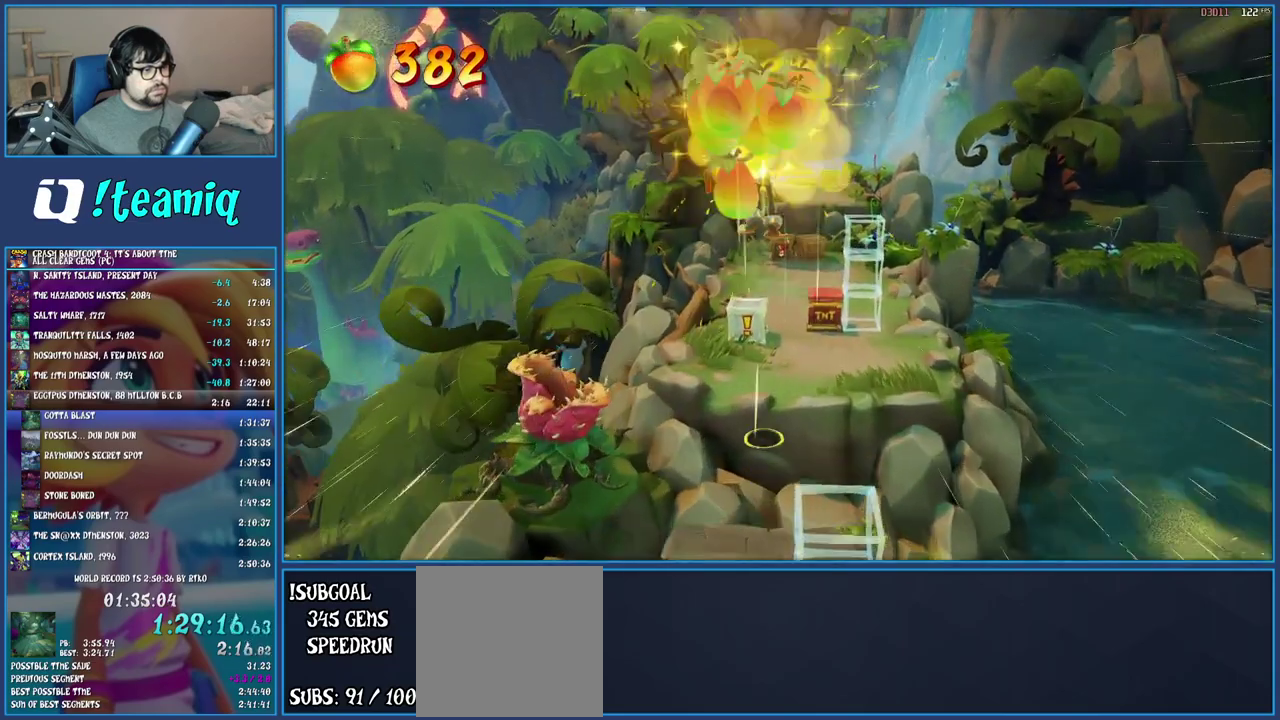
{"buttons": ["CROSS"], "left_stick": "up", "right_stick": "center", "events": [[117, "left_stick", "up"], [183, "SQUARE", "down"], [300, "SQUARE", "up"], [367, "CROSS", "down"]]}
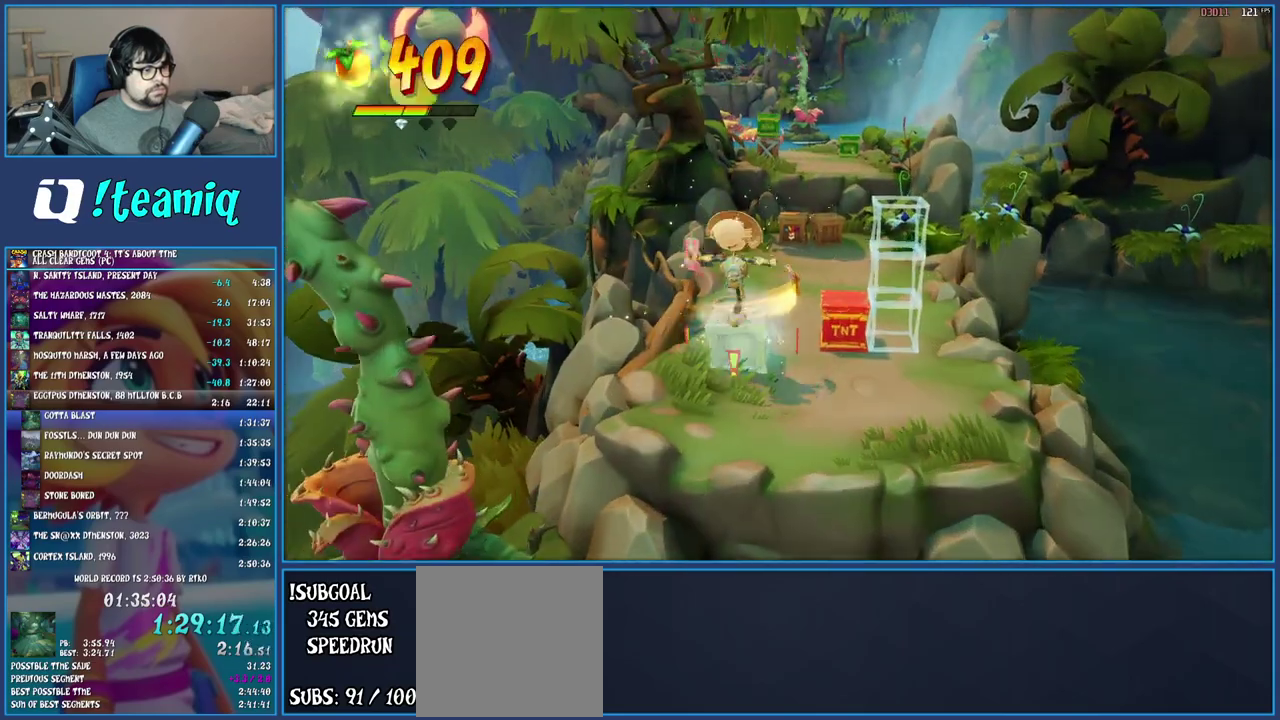
{"buttons": [], "left_stick": "up", "right_stick": "center", "events": [[67, "CROSS", "up"]]}